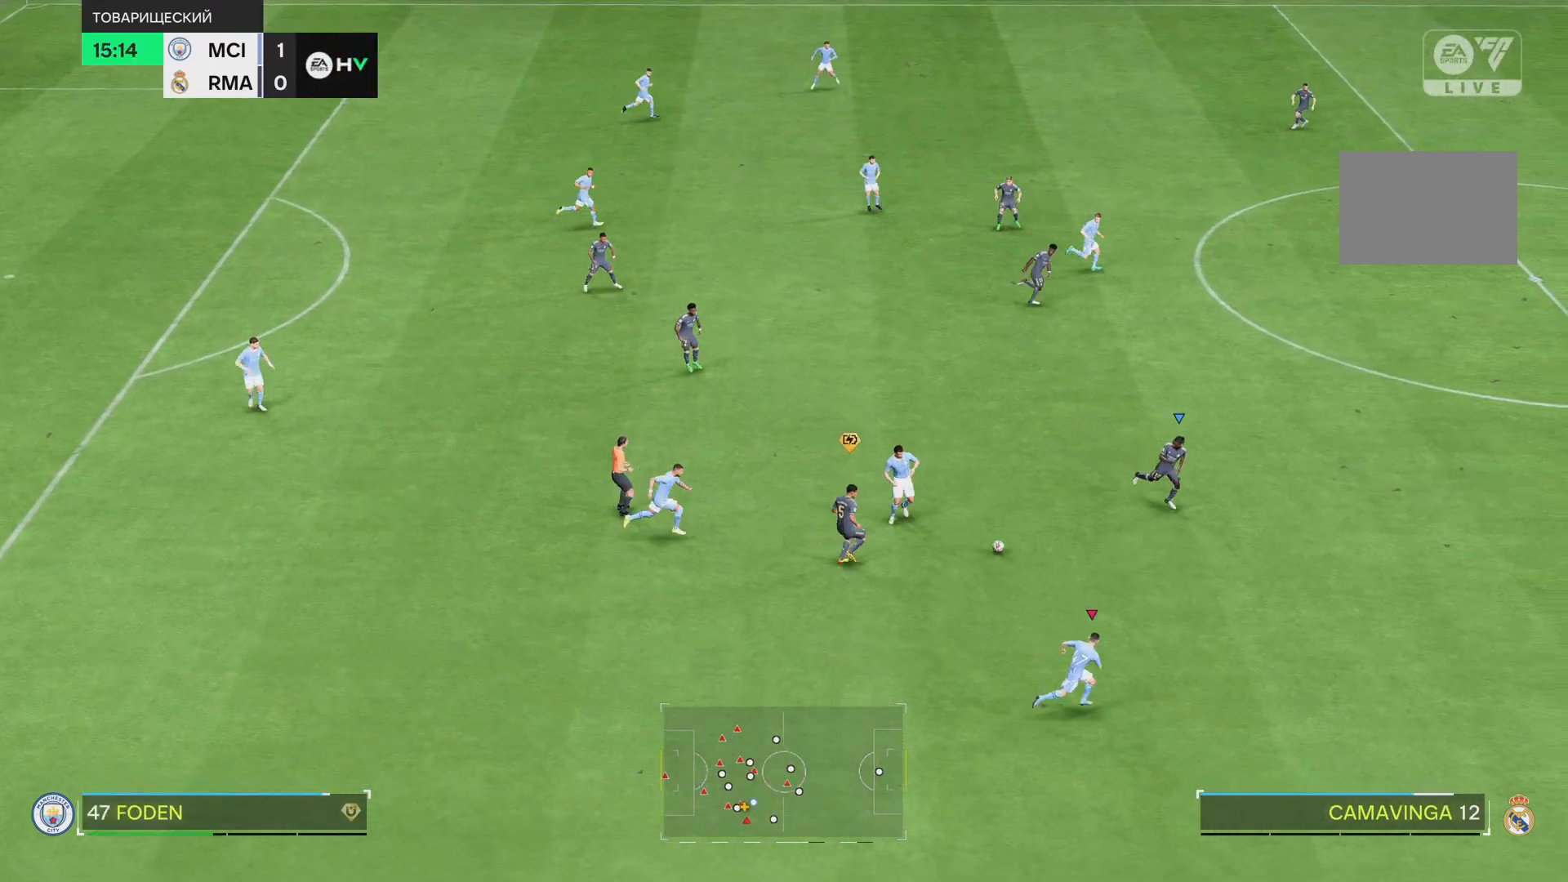
Gameplay with a controller (PlayStation layout); each line is a JSON object with the inputs held at the frame after it. "events" lists button and stick changes between this image and that frame as [ms after this image, input, new state], when the widget could be followed in between. Not read: L3 R3.
{"buttons": [], "left_stick": "down-right", "right_stick": "center", "events": [[67, "left_stick", "center"], [234, "R1", "down"], [250, "left_stick", "down-right"], [367, "R1", "up"]]}
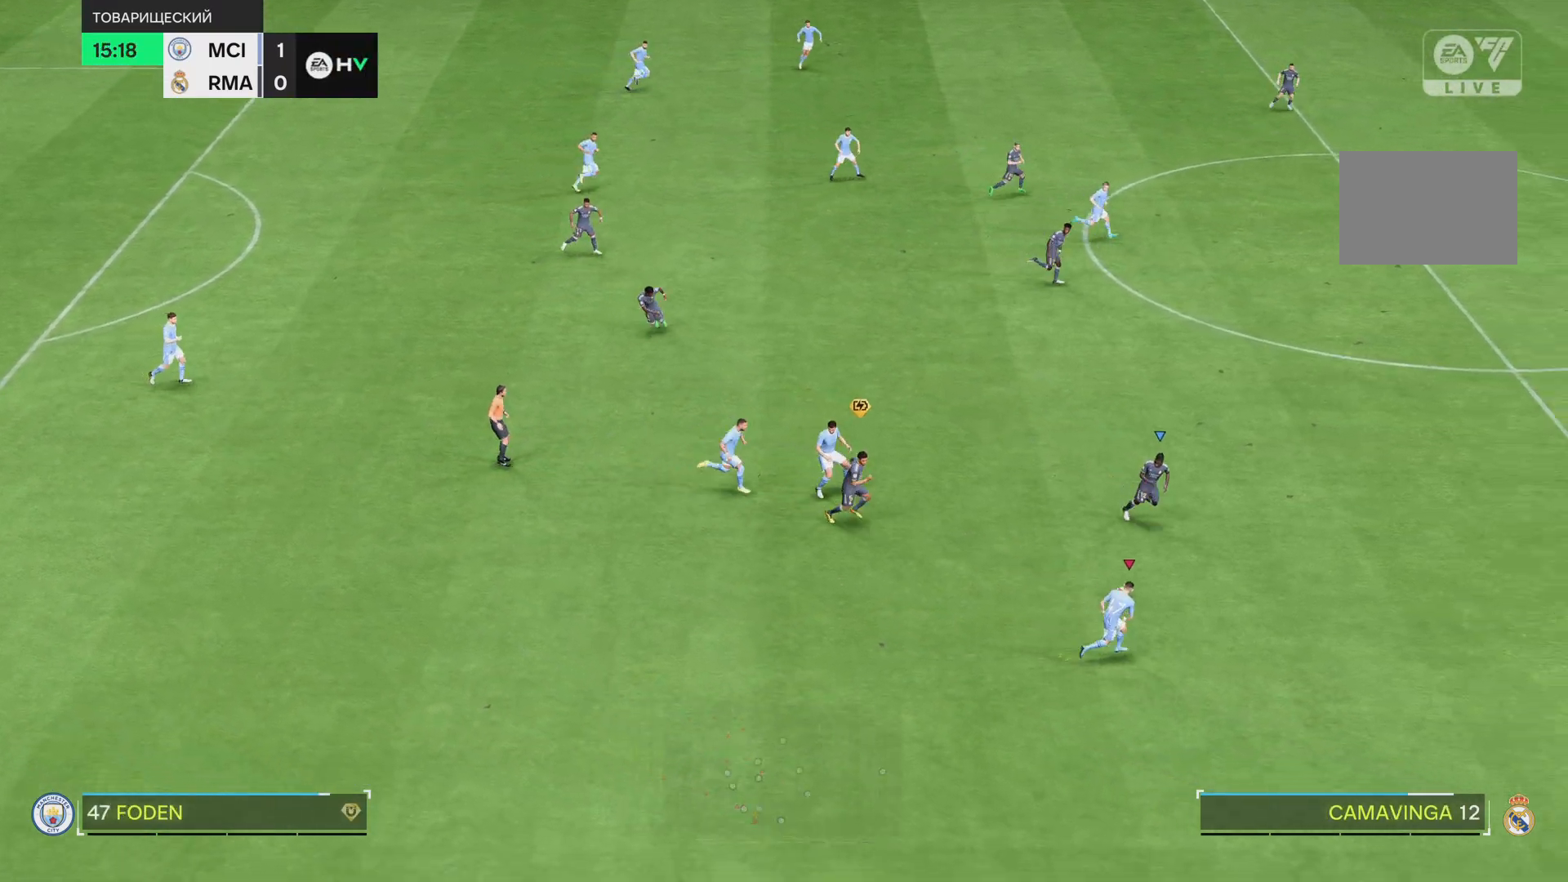
{"buttons": [], "left_stick": "up", "right_stick": "center", "events": [[66, "L1", "down"], [166, "L1", "up"], [333, "left_stick", "up"]]}
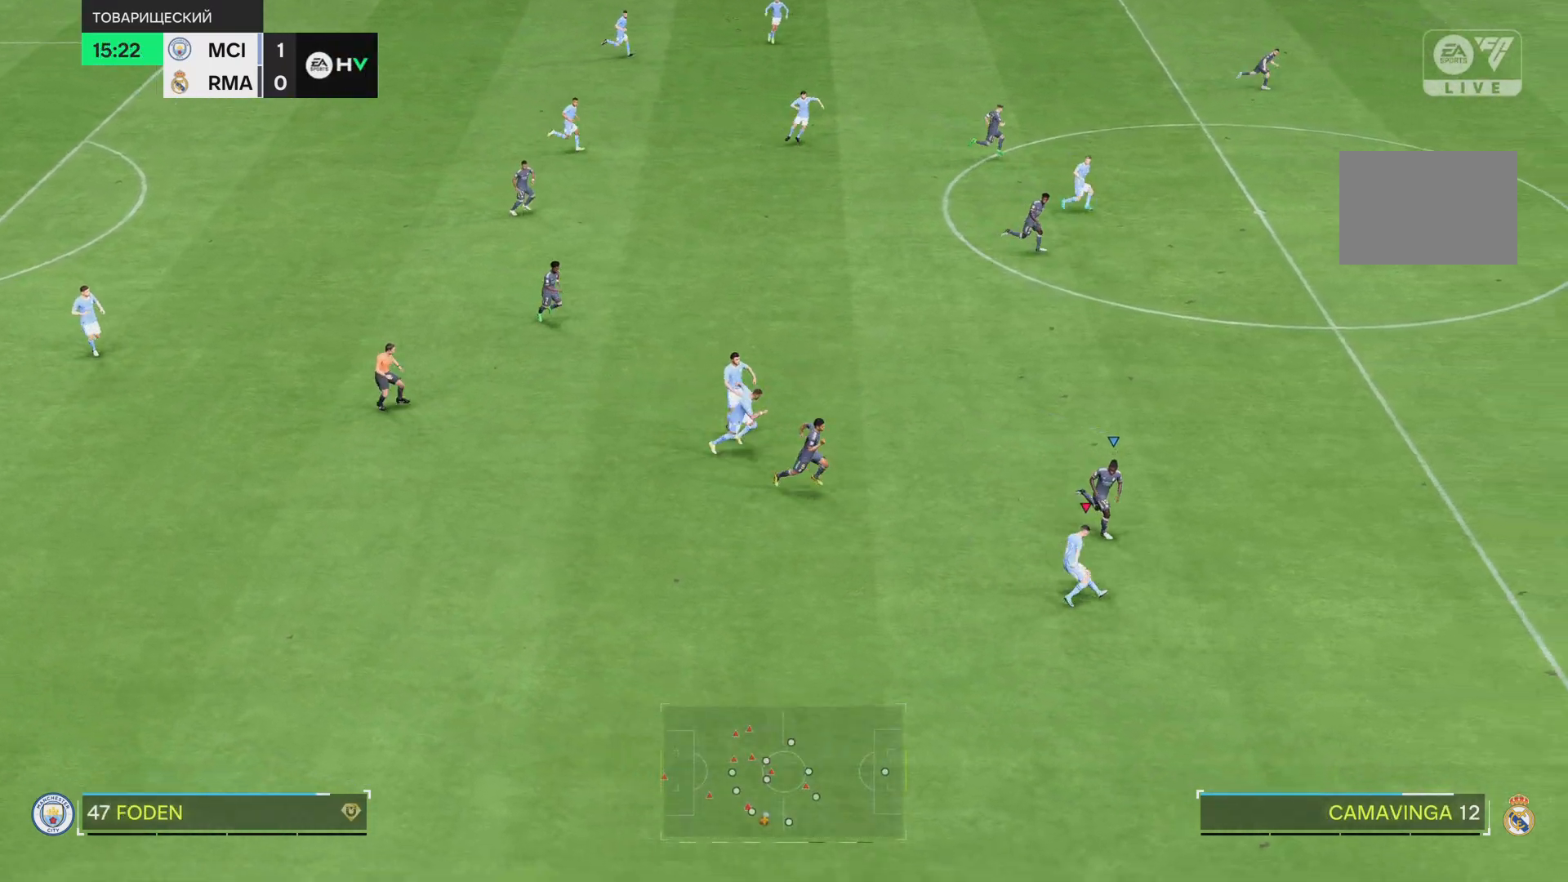
{"buttons": [], "left_stick": "right", "right_stick": "center", "events": [[100, "left_stick", "up-left"], [334, "left_stick", "right"]]}
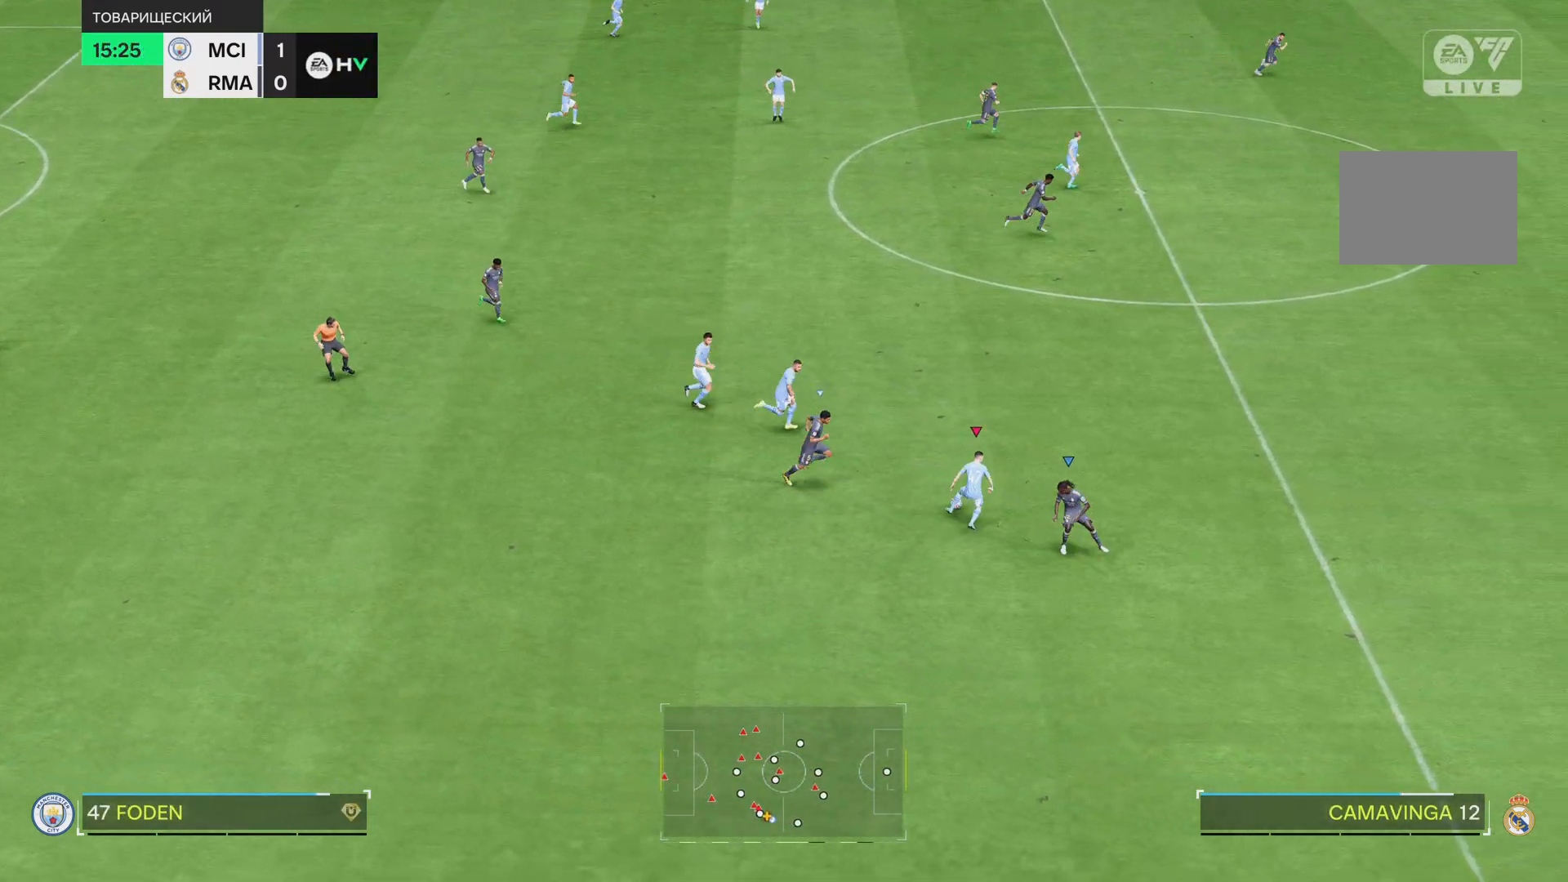
{"buttons": ["R1"], "left_stick": "right", "right_stick": "center", "events": [[133, "R1", "down"]]}